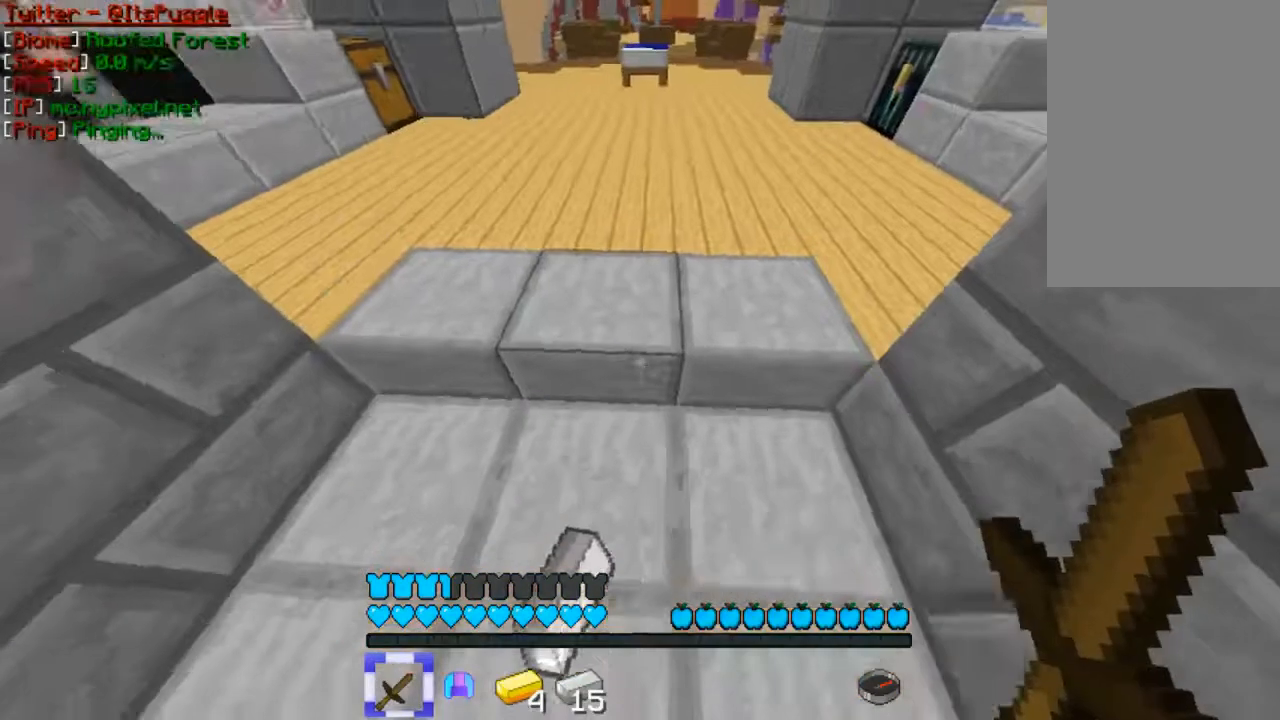
Gameplay with keyboard and mouse; each line is a JSON object with the keys and mouse buttons held at the frame after it. "events" lists presses ("down") and releases ("up") of "a", "d", "s", "w", "mouse_left" and "mouse_right" between this image and that frame as [ms after this image, input, new state], when the widget could be followed in between. "mouse_left", "mouse_right" = the "left", "right" buttons of the "mouse" list. No other keys are recorded. Fast repeated clicks can show as one long hold. Mouse movement is not recorded.
{"keys": [], "mouse": ["left", "right"], "events": [[100, "mouse_right", "down"], [367, "mouse_left", "down"]]}
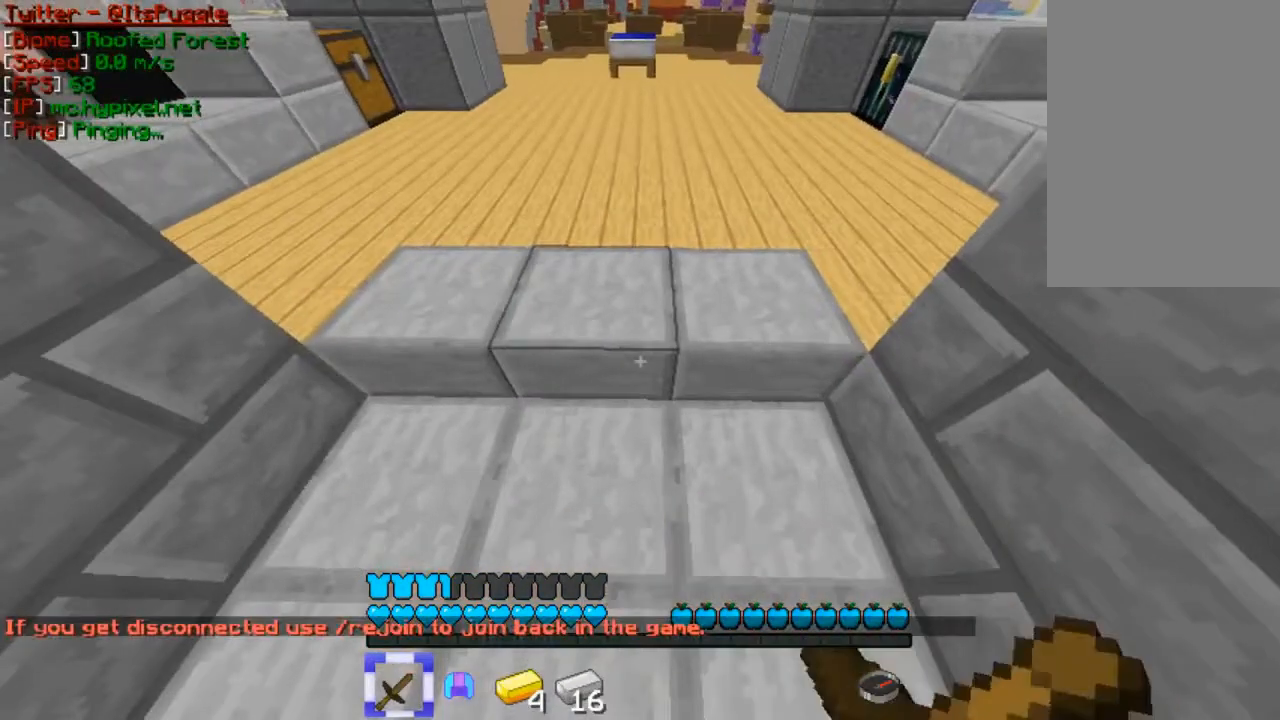
{"keys": [], "mouse": ["right"], "events": [[433, "mouse_left", "up"]]}
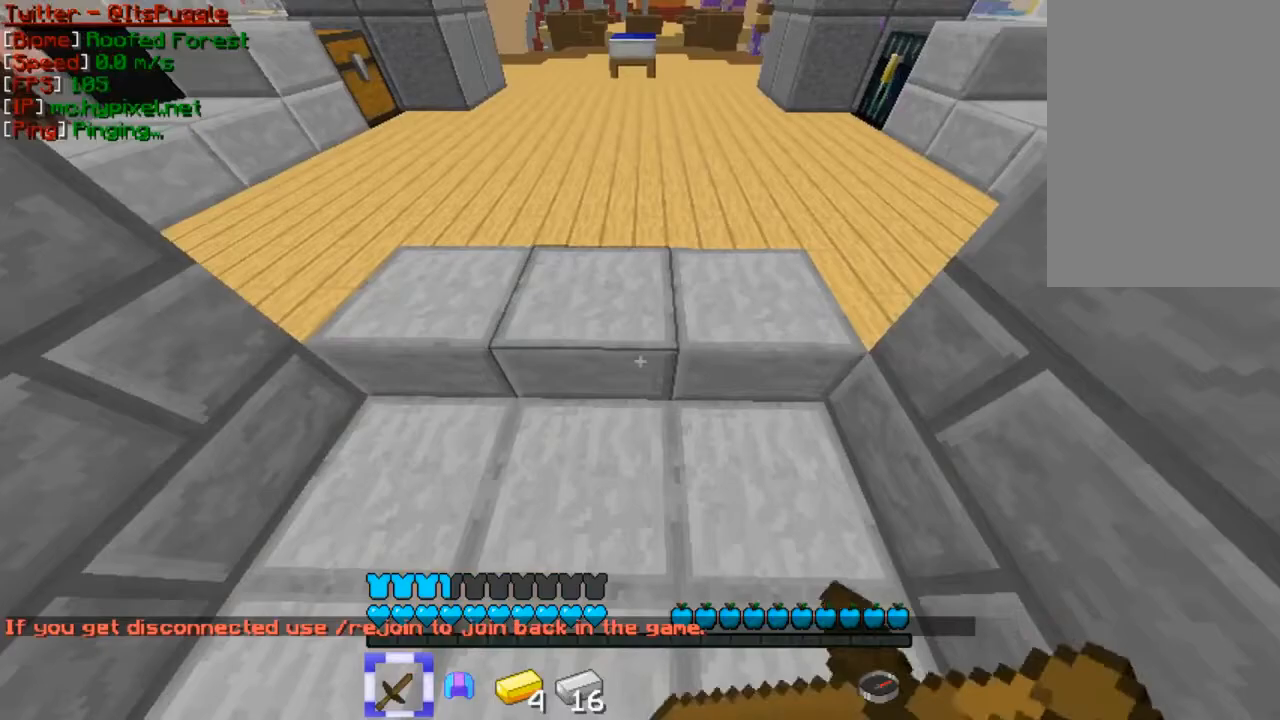
{"keys": [], "mouse": [], "events": [[100, "mouse_right", "up"]]}
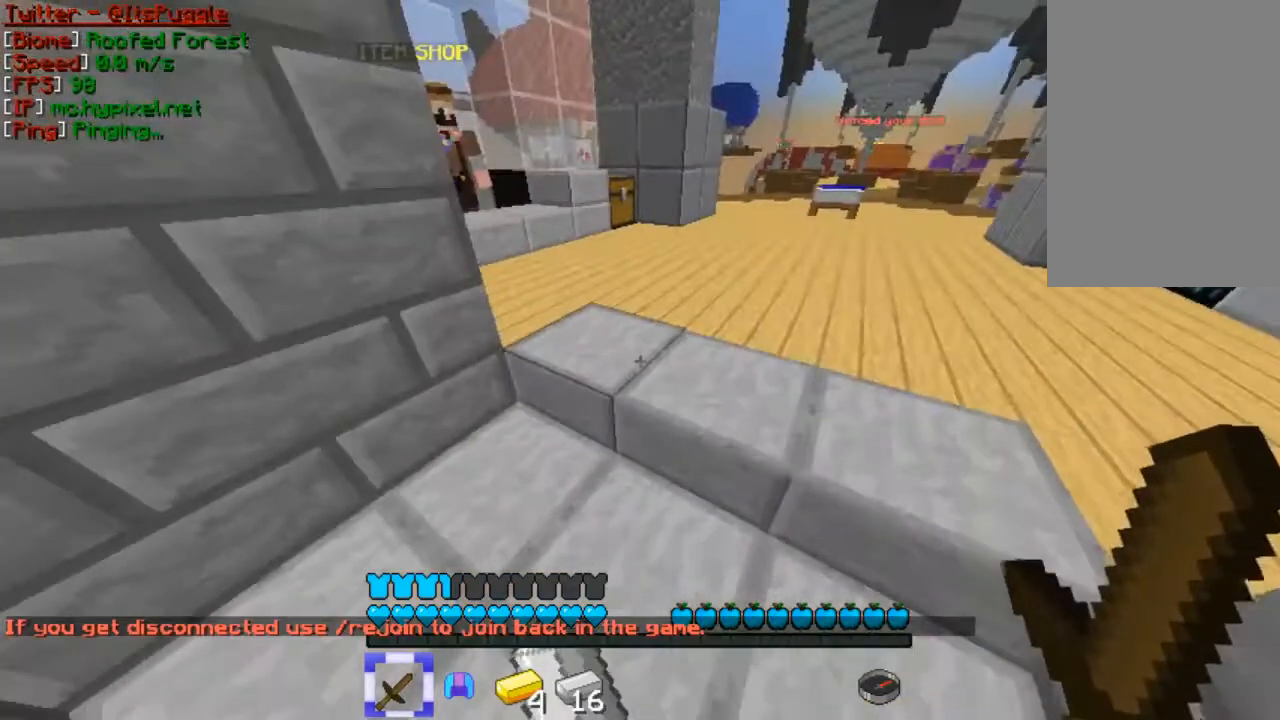
{"keys": ["w"], "mouse": [], "events": [[433, "w", "down"]]}
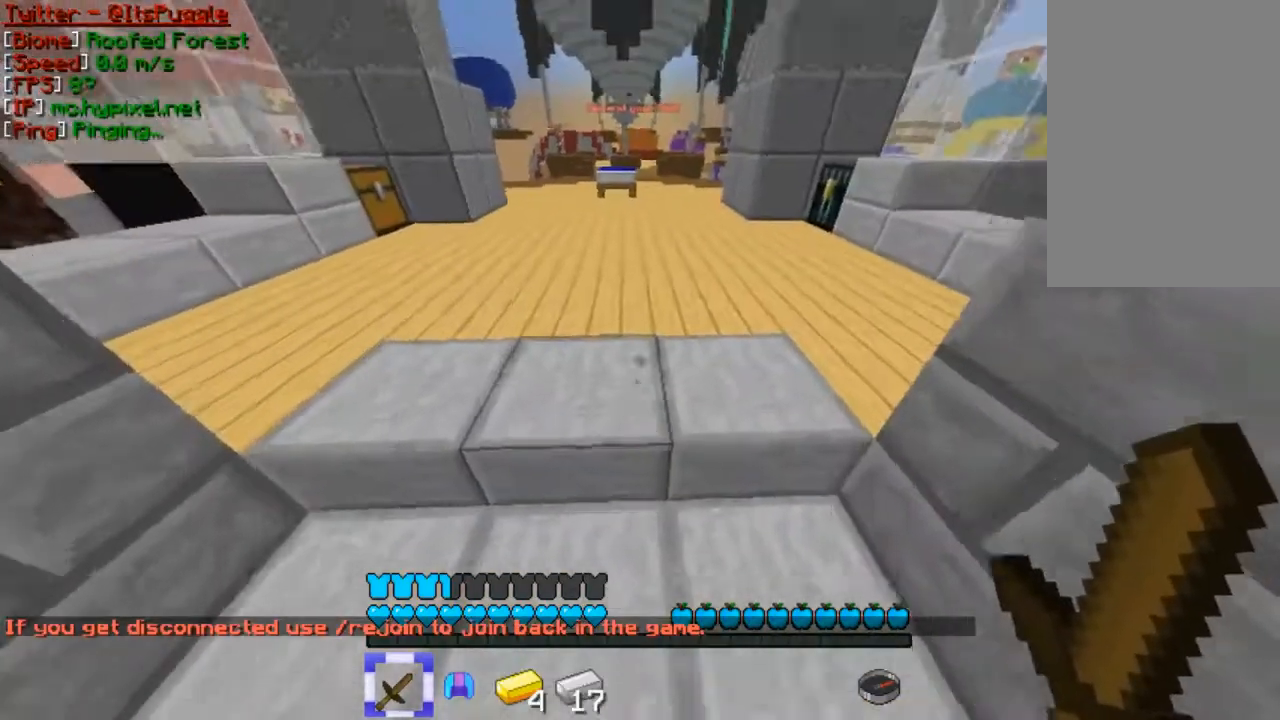
{"keys": [], "mouse": [], "events": [[67, "w", "up"], [400, "w", "down"], [433, "w", "up"]]}
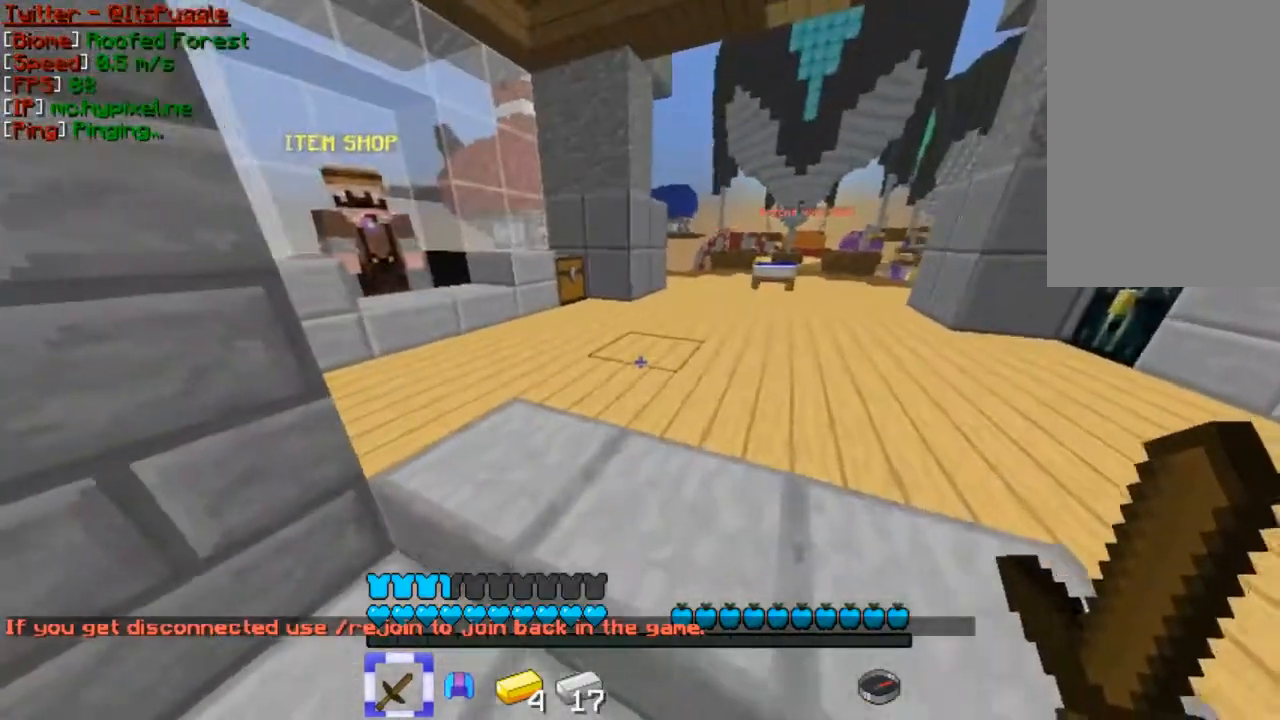
{"keys": ["w"], "mouse": [], "events": [[100, "w", "down"]]}
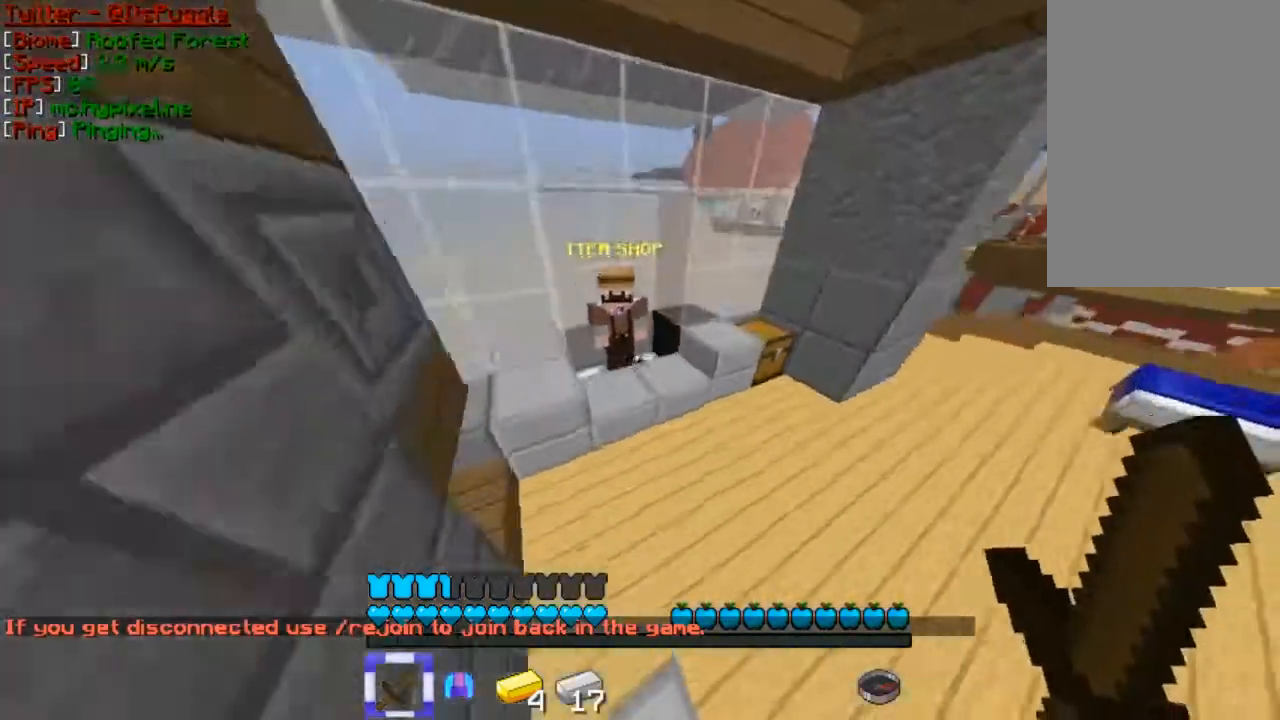
{"keys": [], "mouse": [], "events": [[367, "mouse_right", "down"], [400, "w", "up"], [467, "mouse_right", "up"]]}